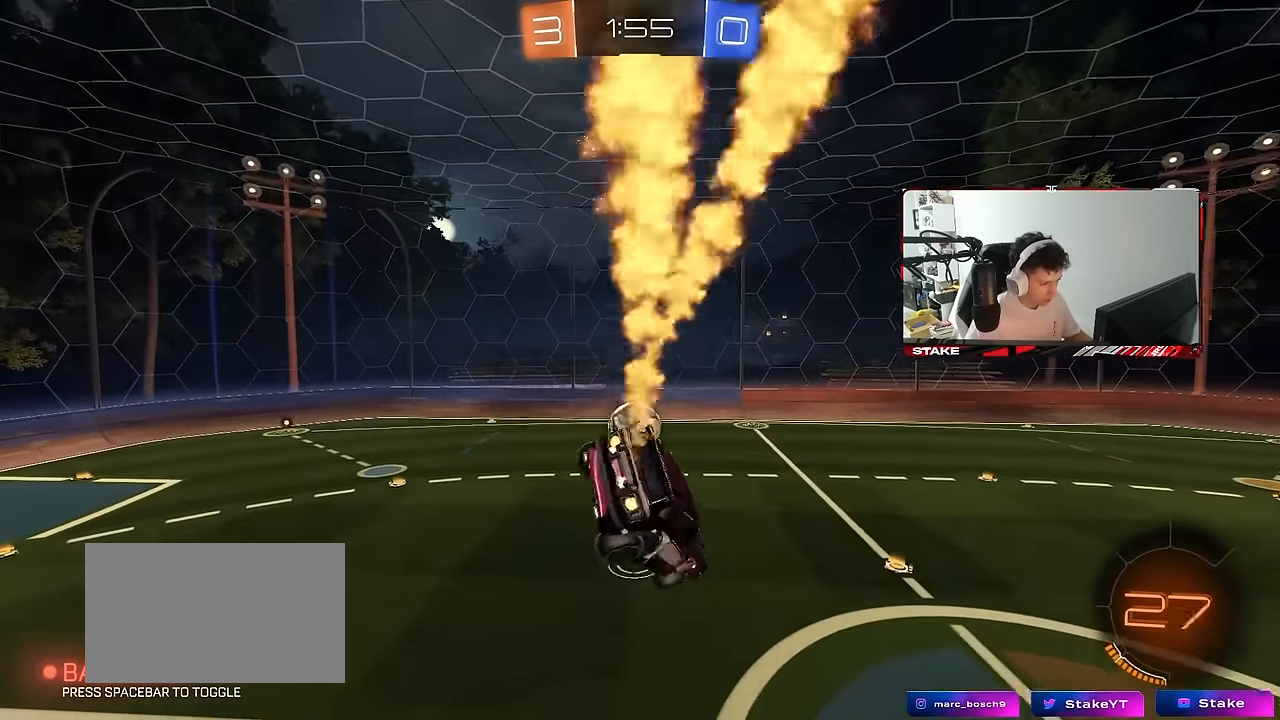
Gameplay with keyboard and mouse; each line is a JSON object with the keys and mouse buttons held at the frame after it. "events" lists presses ("down") and releases ("up") of "1", "2", "3", "4", "5", "a", "alt", "c", "caps_lock", "ctrl", "d", "e", "f", "g", "q", "r", "s", "shift", "space", "t", "tab", "v", "w", "x", "z", "mouse_left", "mouse_wheel" and "mouse_right" between this image and that frame as [ms after this image, input, new state], when the widget could be followed in between. "mouse_left", "mouse_wheel", "mouse_right" = the "left", "wheel", "right" buttons of the "mouse" list. No other keys are recorded. "wheel" means that the mouse wheel is clicked or scrolled. "mouse_move" is the direction in which the mouse moves at that frame (one of eight, or "still"), when it could be read.
{"keys": ["w"], "mouse": [], "mouse_move": "still", "events": [[50, "a", "up"], [100, "q", "up"], [100, "s", "up"], [150, "mouse_left", "up"], [333, "d", "down"], [383, "d", "up"], [433, "w", "down"]]}
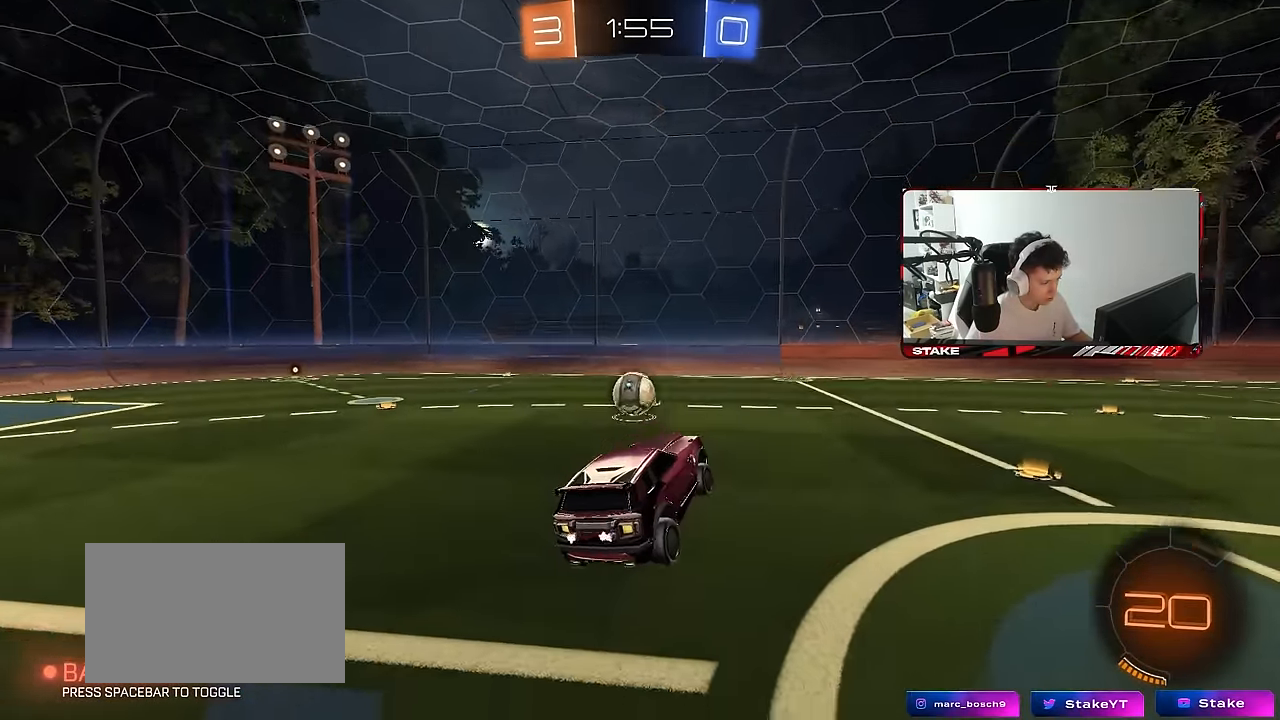
{"keys": ["w"], "mouse": [], "mouse_move": "still", "events": [[16, "d", "down"], [66, "space", "down"], [250, "space", "up"], [400, "d", "up"]]}
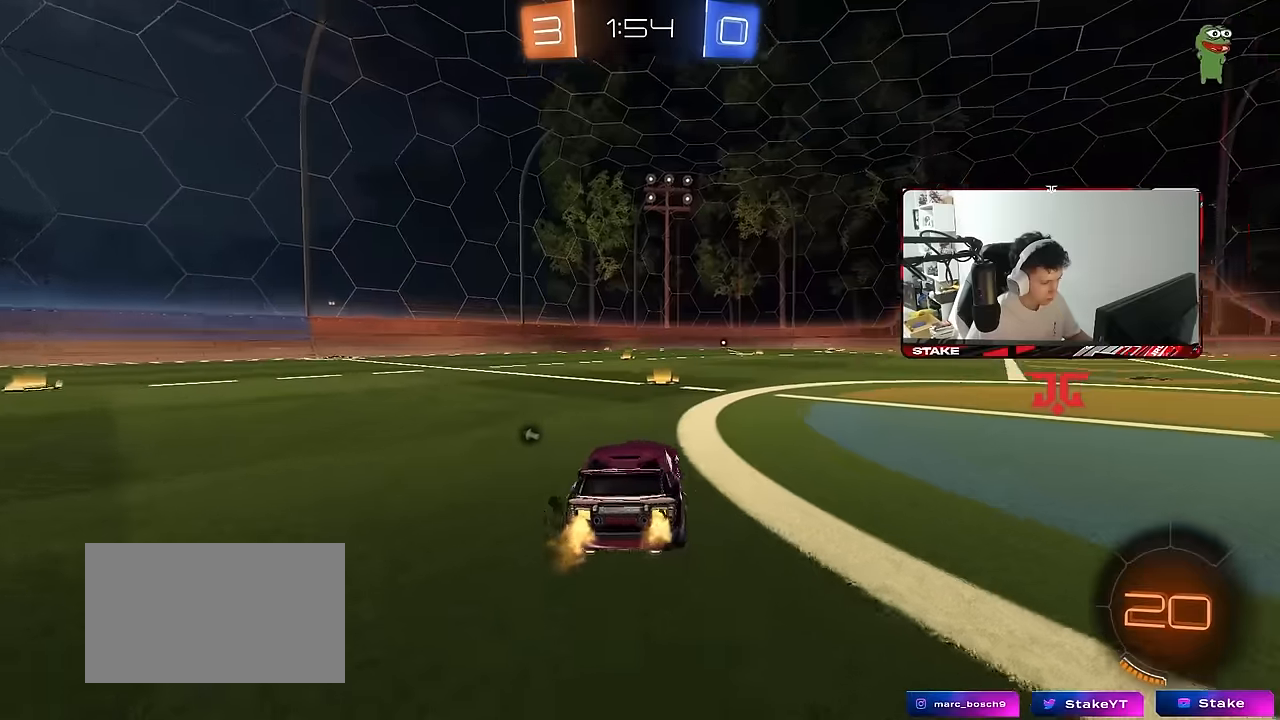
{"keys": ["d", "s", "shift"], "mouse": ["right"], "mouse_move": "still", "events": [[83, "a", "down"], [133, "space", "down"], [233, "mouse_left", "down"], [233, "mouse_right", "down"], [266, "a", "up"], [316, "d", "down"], [316, "mouse_left", "up"], [316, "mouse_right", "up"], [316, "shift", "down"], [316, "space", "up"], [366, "mouse_right", "down"], [416, "s", "down"], [416, "w", "up"]]}
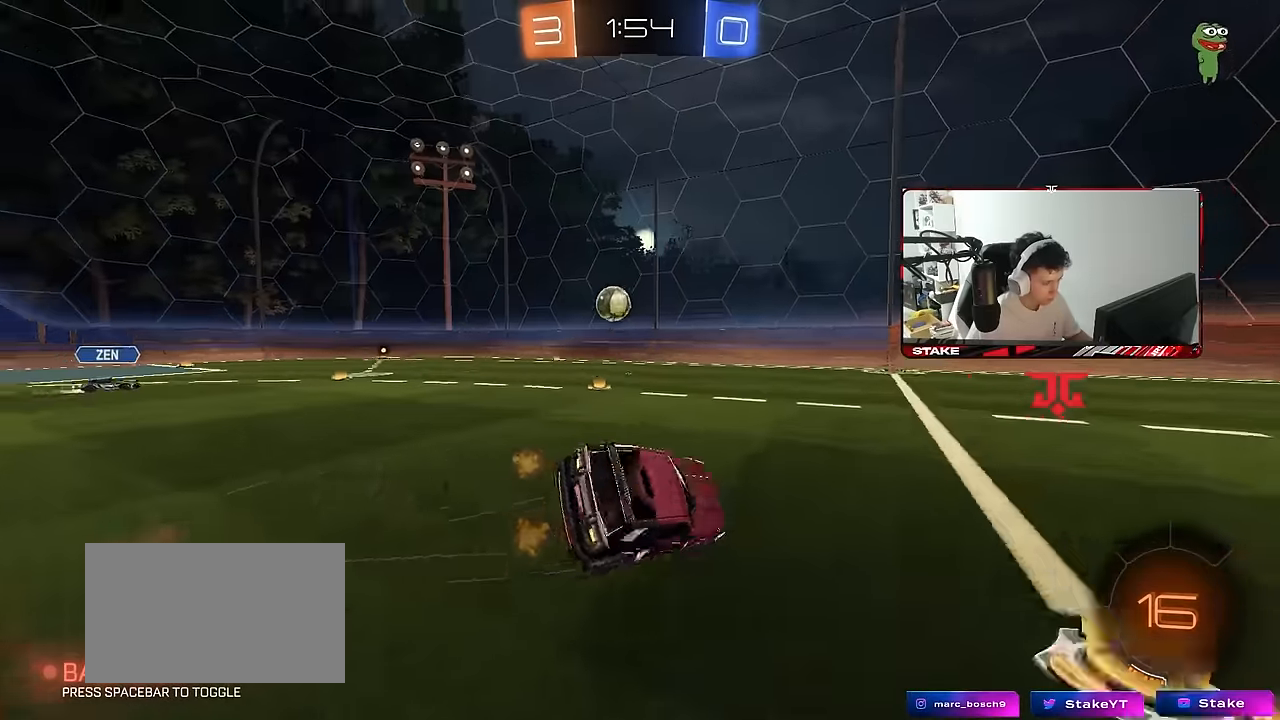
{"keys": ["d", "s", "shift"], "mouse": [], "mouse_move": "still", "events": [[50, "mouse_right", "up"], [233, "s", "up"], [333, "s", "down"]]}
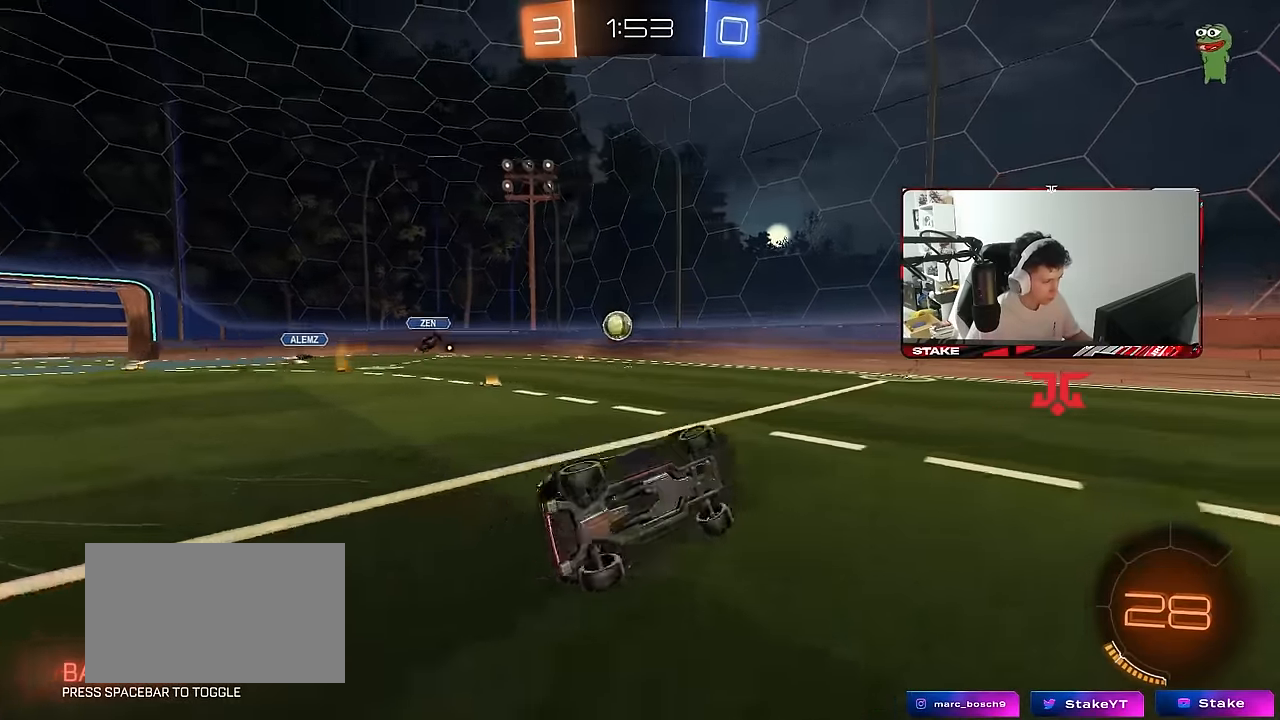
{"keys": ["a", "w"], "mouse": [], "mouse_move": "still", "events": [[116, "s", "up"], [116, "shift", "up"], [166, "d", "up"], [350, "a", "down"], [350, "w", "down"]]}
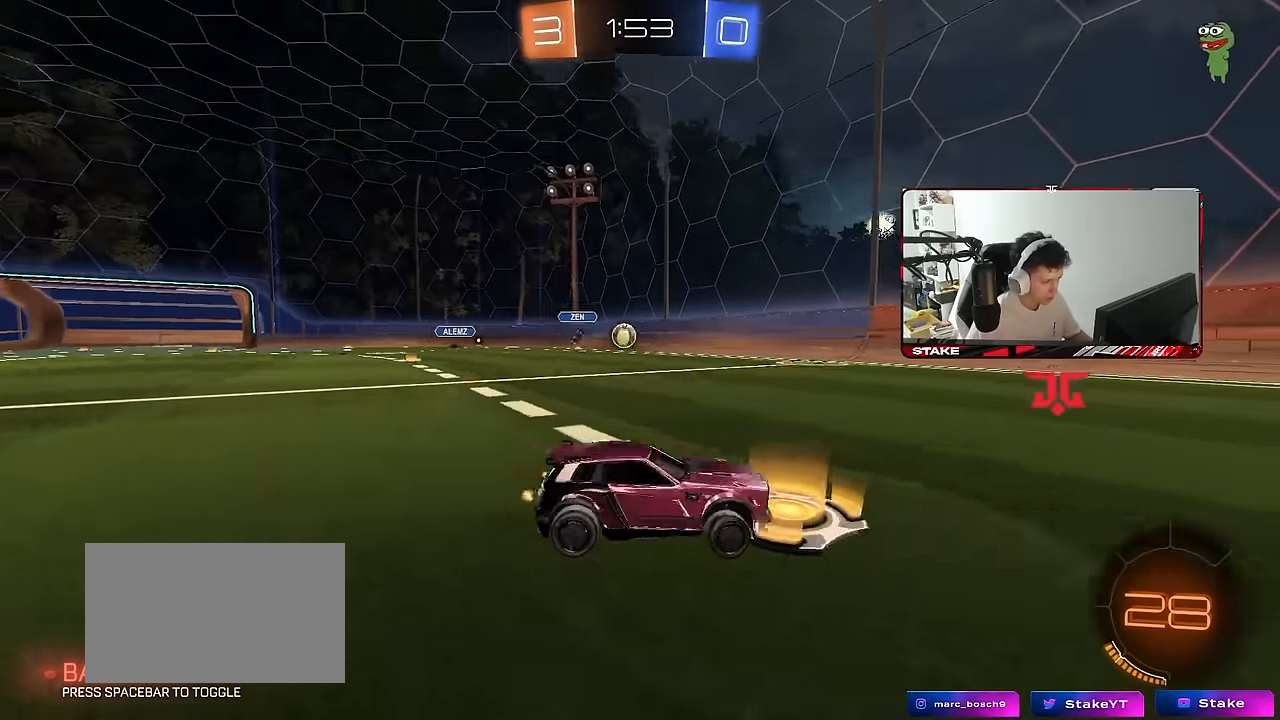
{"keys": ["d", "w"], "mouse": ["left"], "mouse_move": "still", "events": [[233, "a", "up"], [266, "d", "down"], [366, "mouse_left", "down"]]}
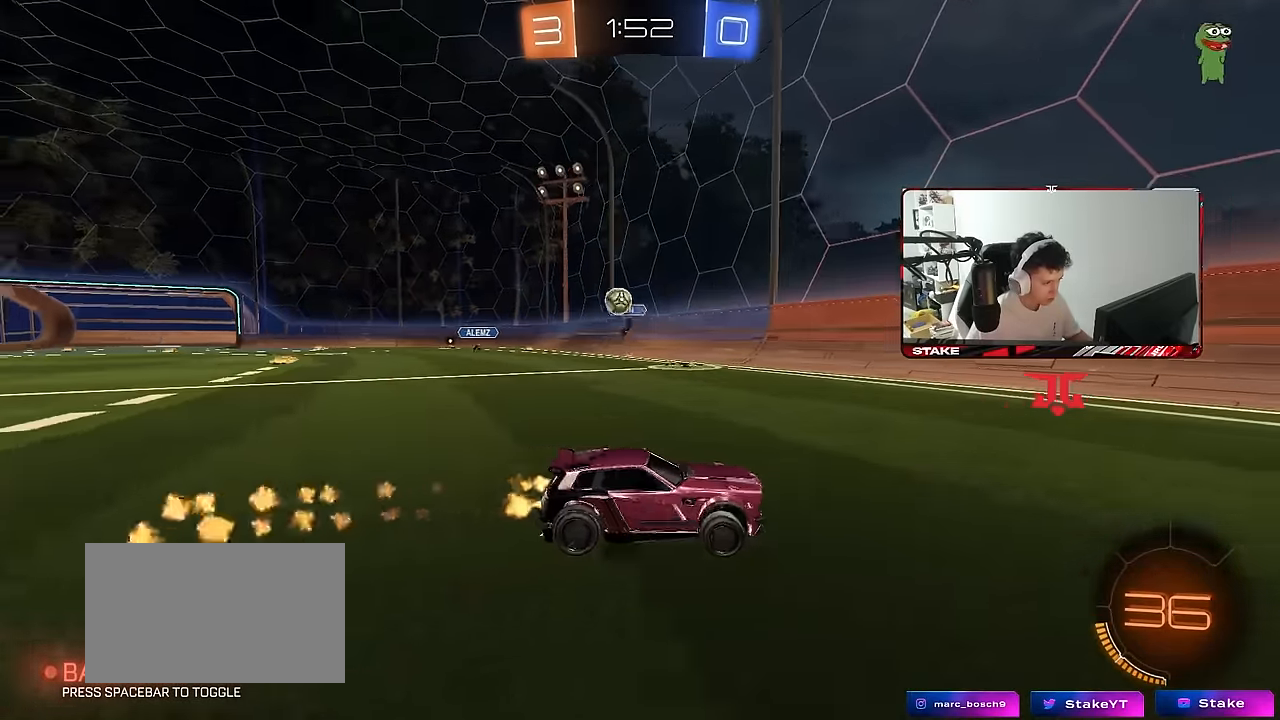
{"keys": ["d", "w"], "mouse": ["left"], "mouse_move": "still", "events": [[50, "space", "down"], [200, "space", "up"], [283, "d", "up"], [433, "d", "down"]]}
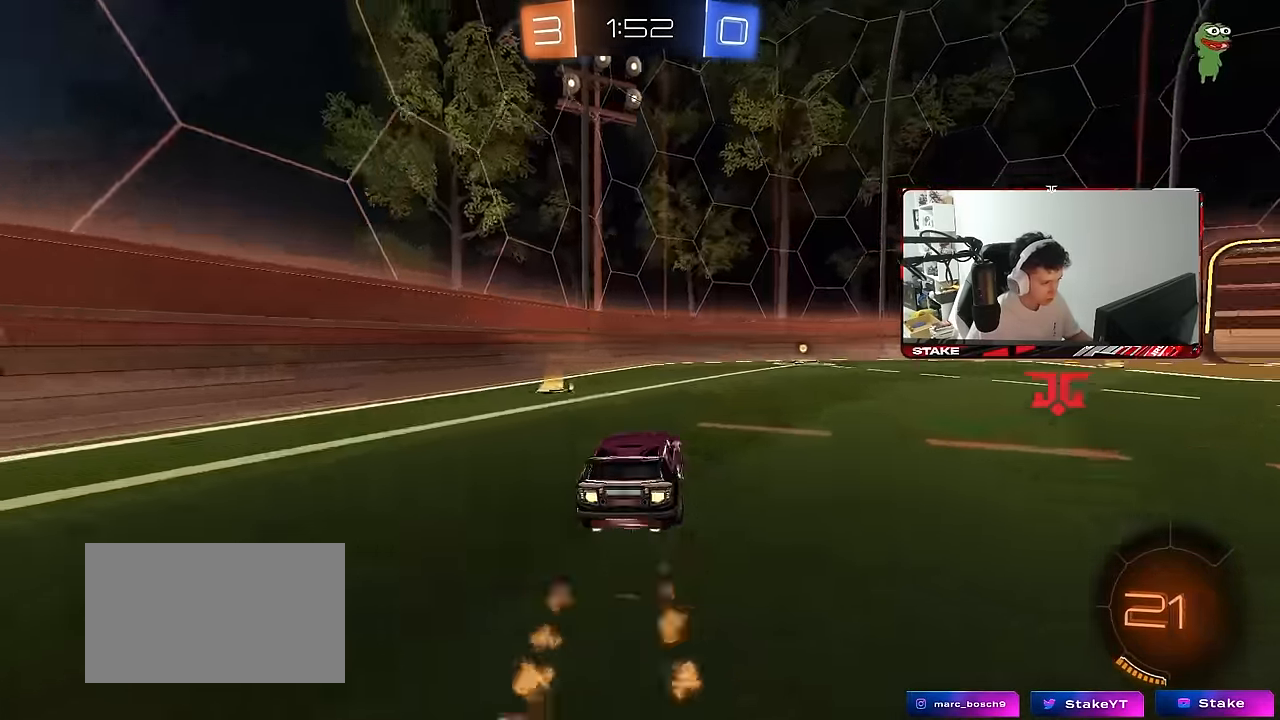
{"keys": ["d", "w"], "mouse": [], "mouse_move": "still", "events": [[16, "space", "down"], [66, "d", "up"], [166, "space", "up"], [400, "mouse_left", "up"], [500, "d", "down"]]}
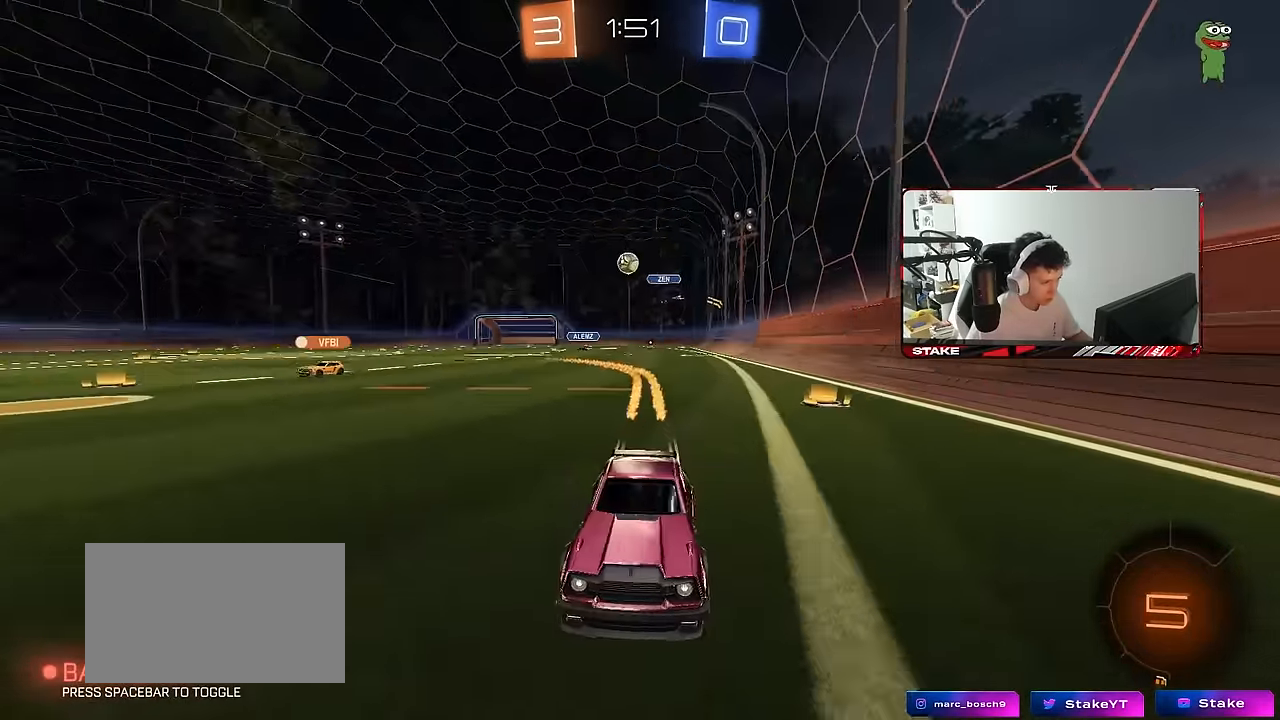
{"keys": ["d", "w"], "mouse": [], "mouse_move": "still", "events": [[133, "d", "up"], [316, "d", "down"], [366, "shift", "down"], [500, "shift", "up"]]}
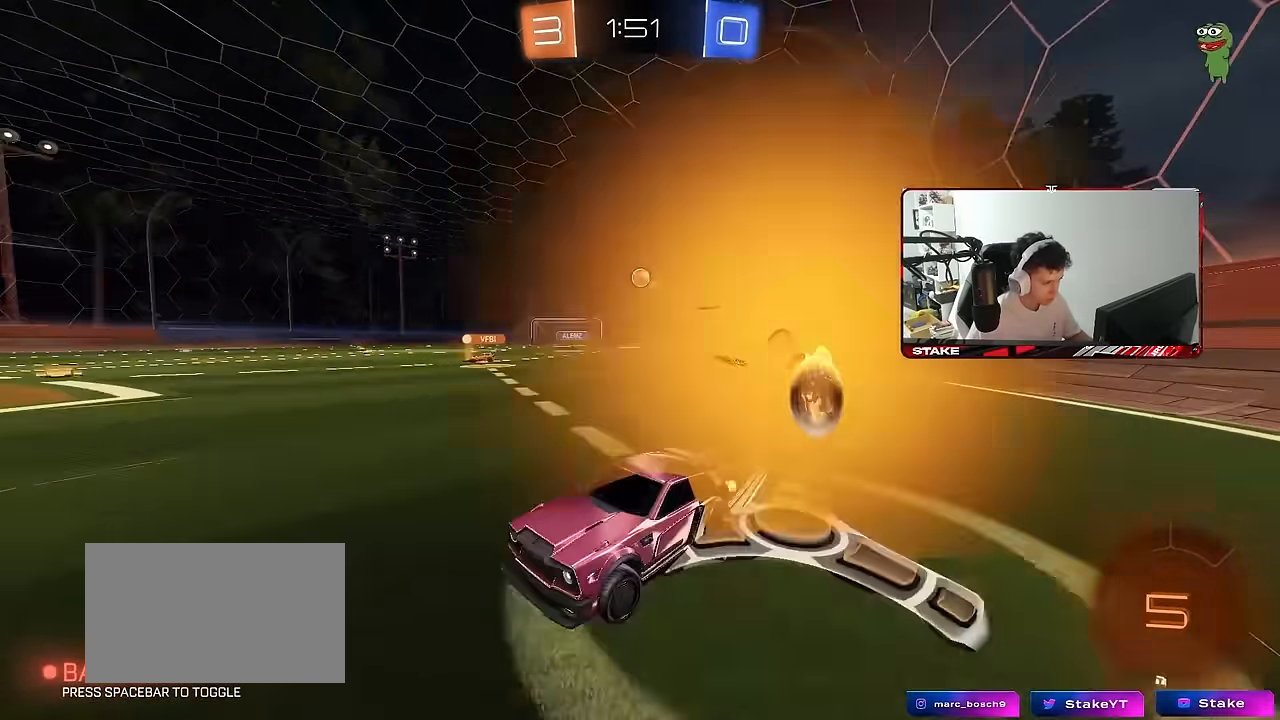
{"keys": ["d", "s"], "mouse": [], "mouse_move": "still", "events": [[50, "d", "up"], [150, "d", "down"], [200, "w", "up"], [283, "d", "up"], [333, "s", "down"], [383, "d", "down"]]}
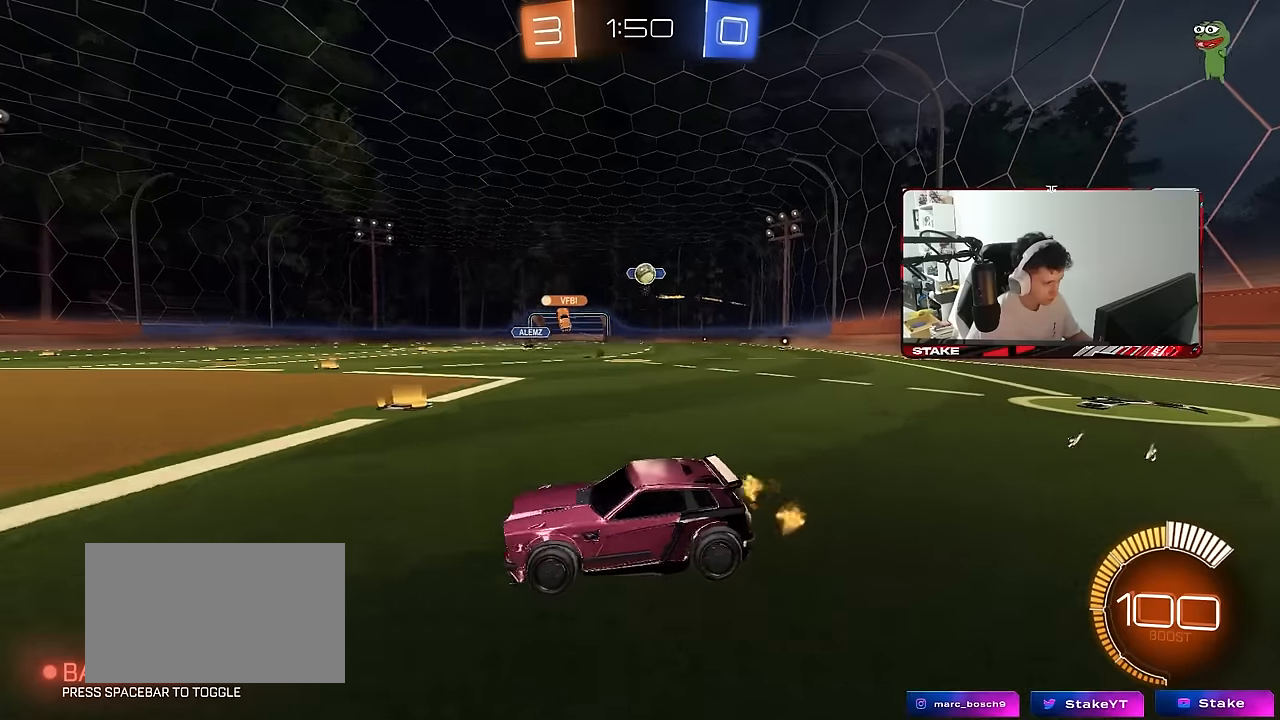
{"keys": ["w"], "mouse": [], "mouse_move": "still", "events": [[67, "s", "up"], [117, "d", "up"], [450, "w", "down"]]}
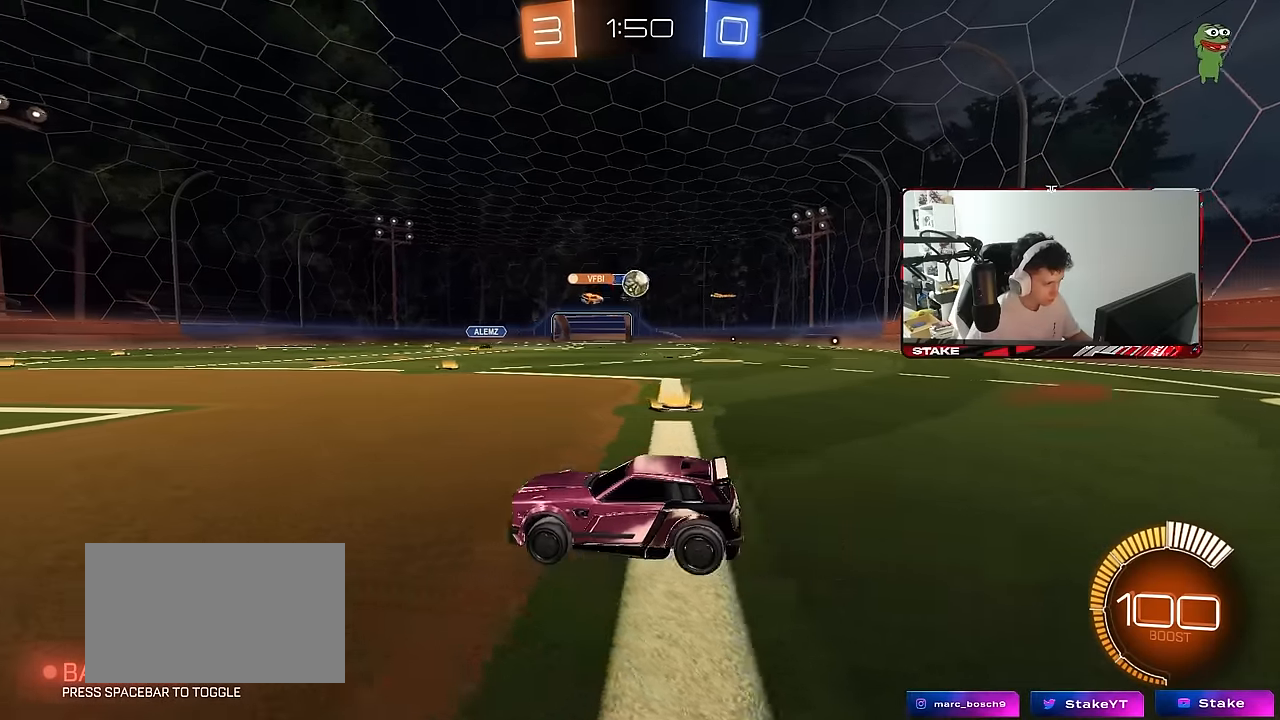
{"keys": ["d", "w"], "mouse": [], "mouse_move": "still", "events": [[83, "d", "down"], [417, "d", "up"], [500, "d", "down"]]}
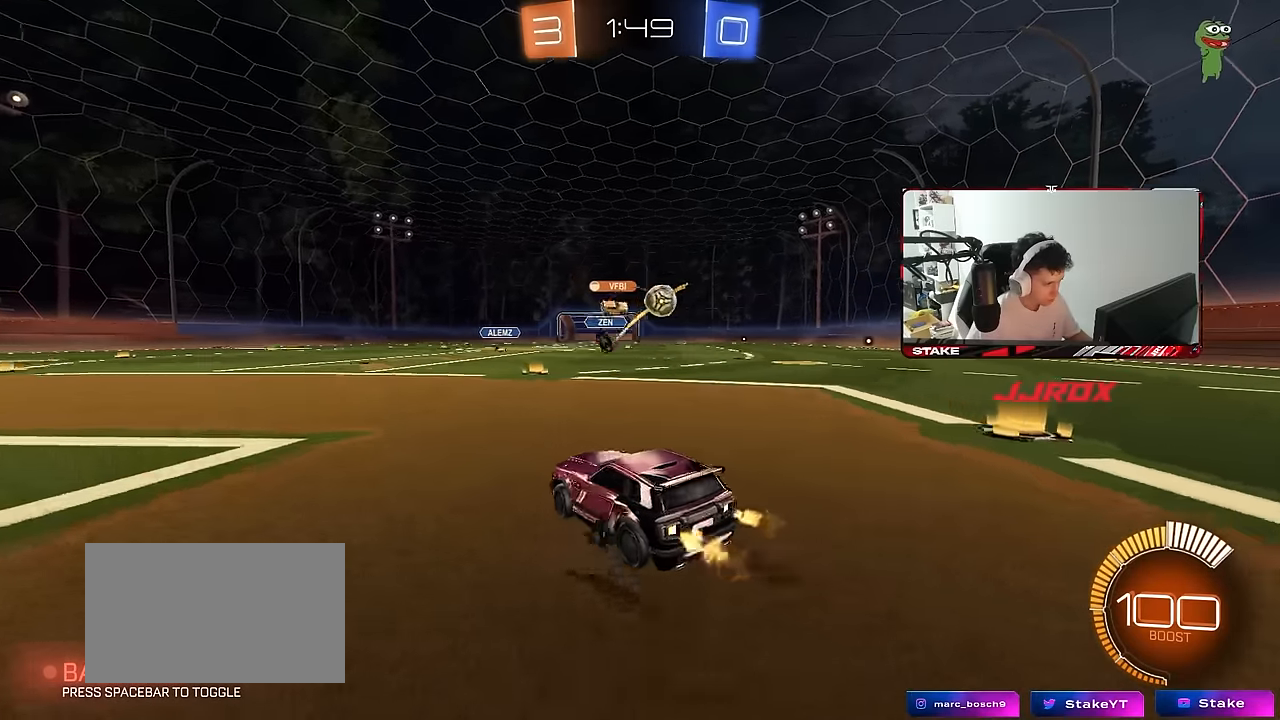
{"keys": ["w"], "mouse": ["left"], "mouse_move": "still", "events": [[50, "shift", "down"], [150, "shift", "up"], [200, "mouse_left", "down"], [383, "d", "up"]]}
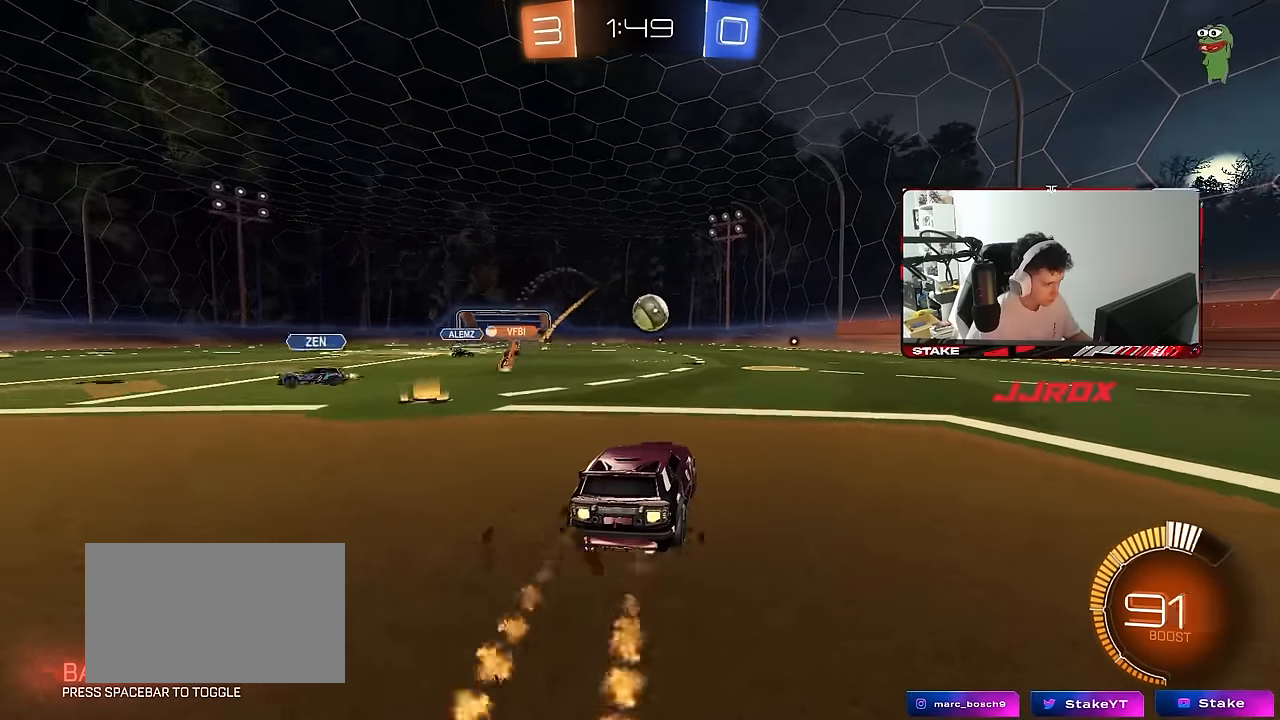
{"keys": ["d", "w"], "mouse": [], "mouse_move": "still", "events": [[117, "d", "down"], [167, "mouse_left", "up"], [217, "shift", "down"], [300, "shift", "up"]]}
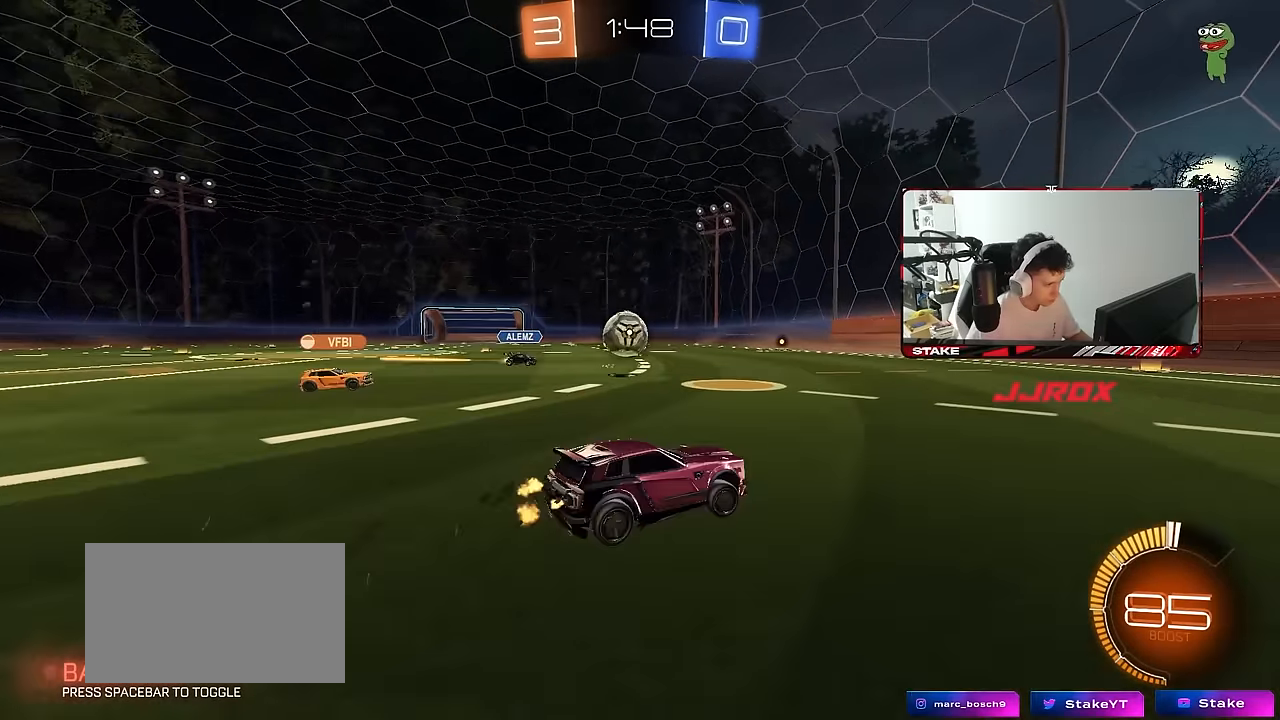
{"keys": ["d", "w"], "mouse": [], "mouse_move": "still", "events": [[233, "w", "up"], [417, "w", "down"]]}
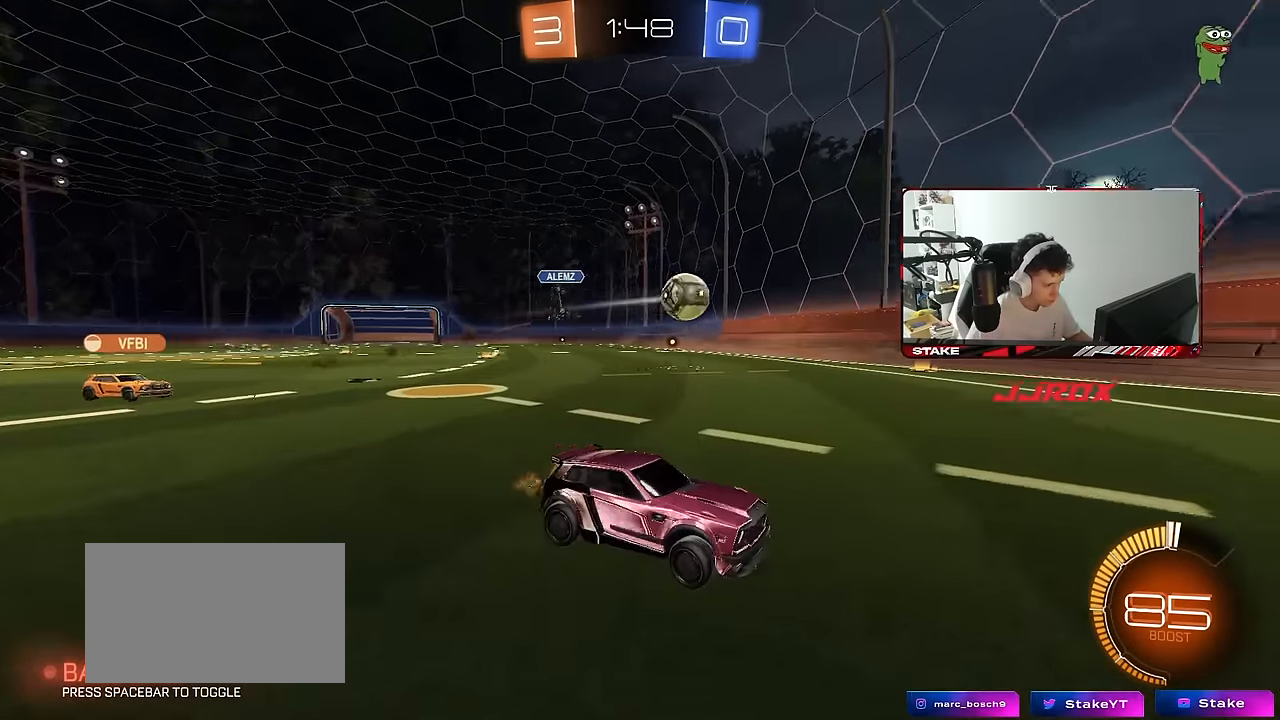
{"keys": ["w"], "mouse": [], "mouse_move": "still", "events": [[50, "d", "up"], [100, "mouse_left", "down"], [150, "d", "down"], [333, "mouse_left", "up"], [383, "d", "up"]]}
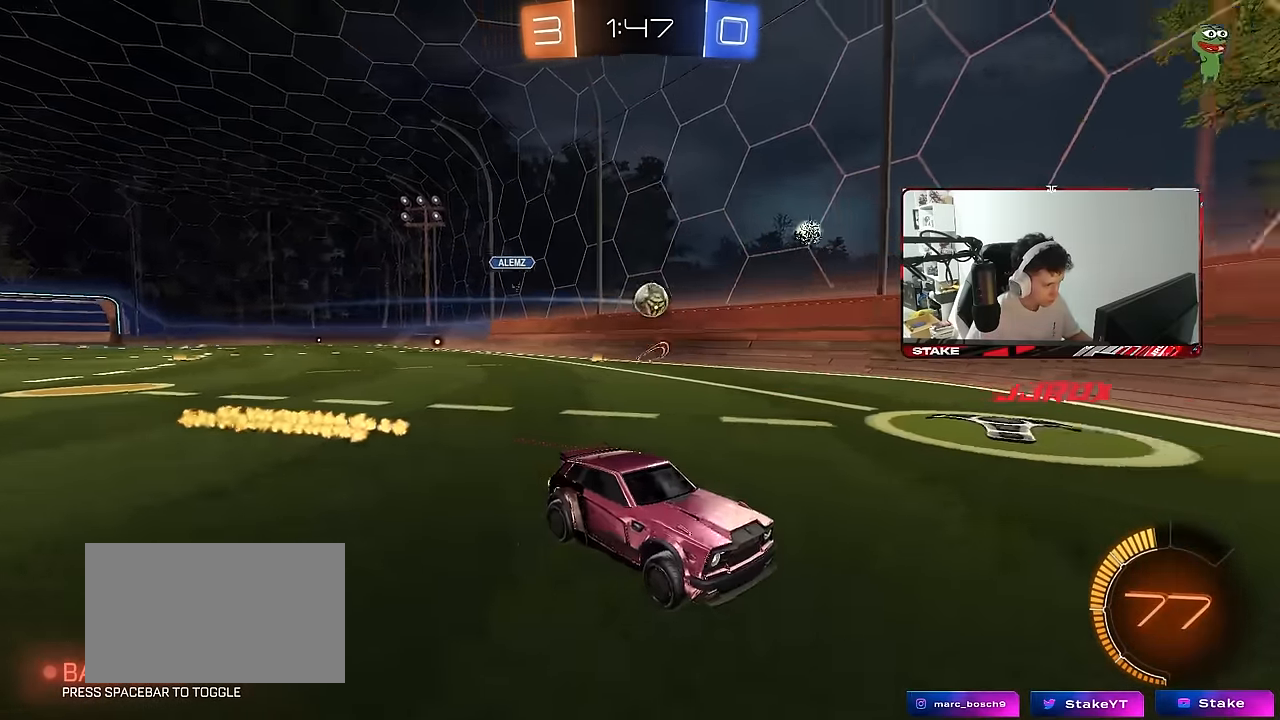
{"keys": ["d"], "mouse": [], "mouse_move": "still", "events": [[67, "d", "down"], [167, "d", "up"], [450, "d", "down"], [483, "w", "up"]]}
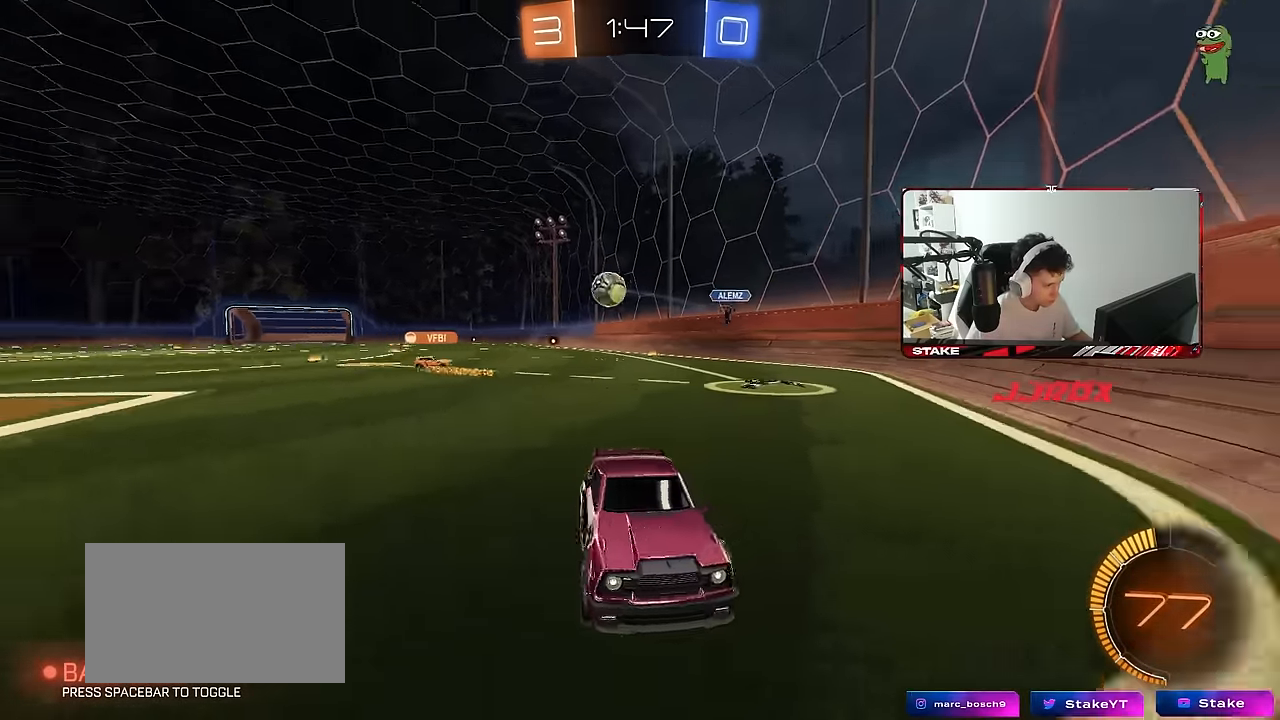
{"keys": ["d", "w"], "mouse": [], "mouse_move": "still", "events": [[33, "shift", "down"], [33, "w", "down"], [183, "shift", "up"]]}
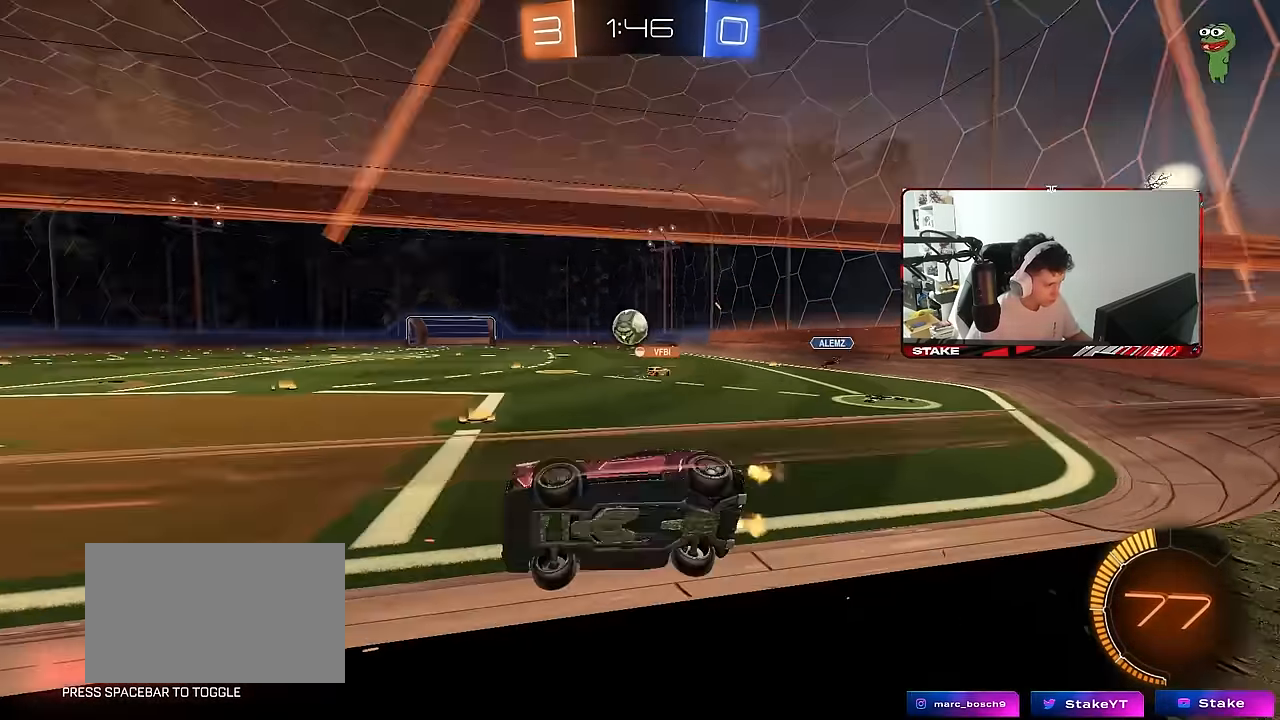
{"keys": ["w"], "mouse": ["left"], "mouse_move": "still", "events": [[233, "mouse_left", "down"], [483, "d", "up"]]}
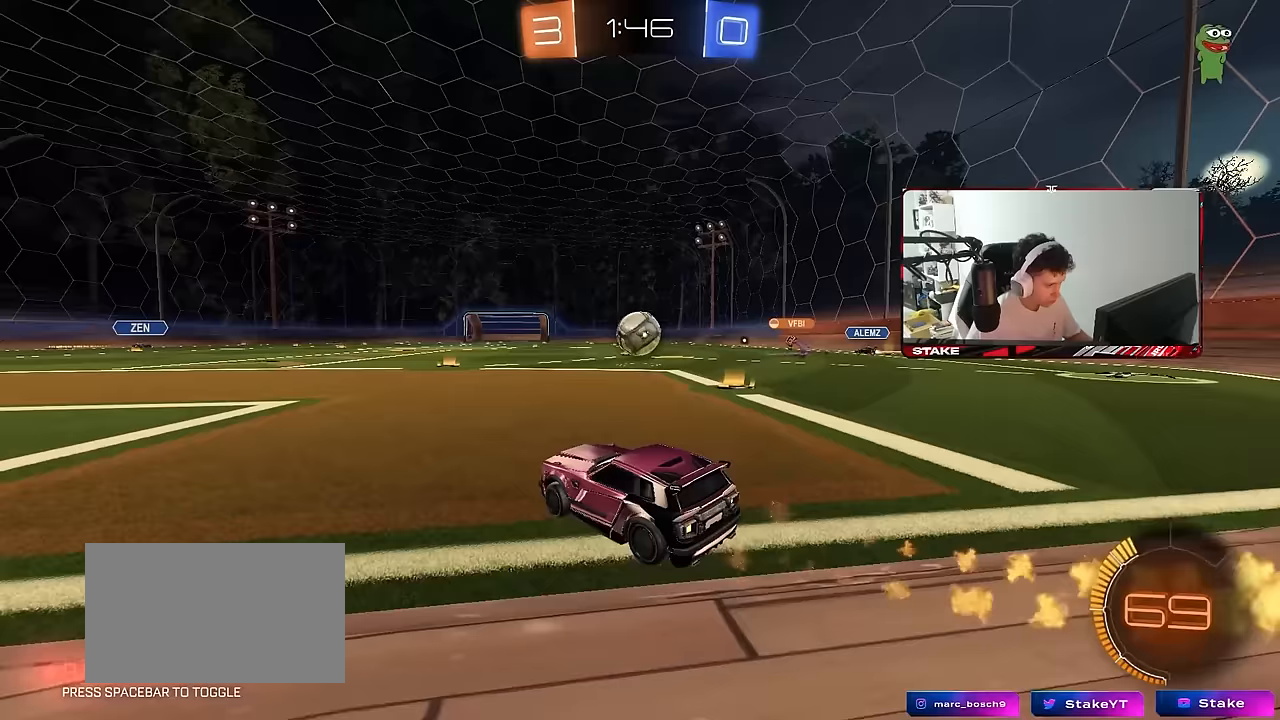
{"keys": ["w"], "mouse": [], "mouse_move": "still", "events": [[17, "mouse_left", "up"], [167, "a", "down"], [217, "w", "up"], [350, "a", "up"], [350, "d", "down"], [350, "w", "down"], [483, "d", "up"]]}
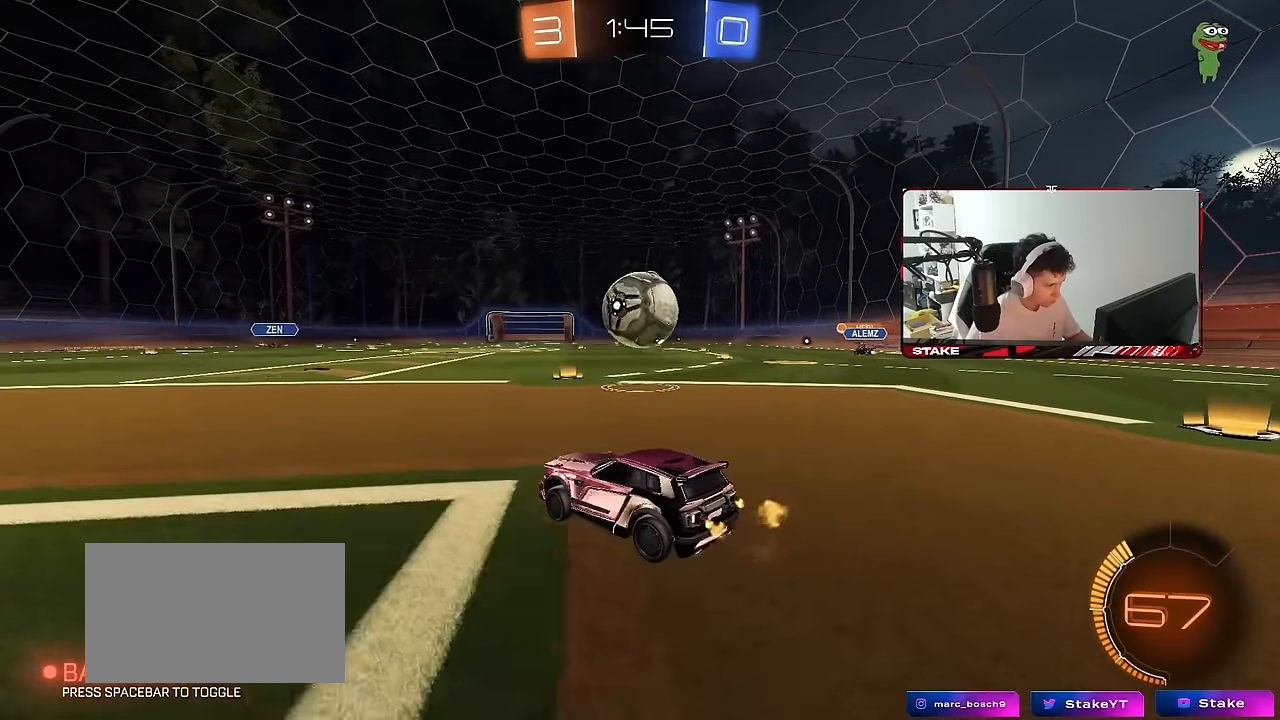
{"keys": ["w"], "mouse": [], "mouse_move": "still", "events": [[83, "w", "up"], [133, "a", "down"], [133, "w", "down"], [183, "a", "up"], [317, "d", "down"], [417, "d", "up"]]}
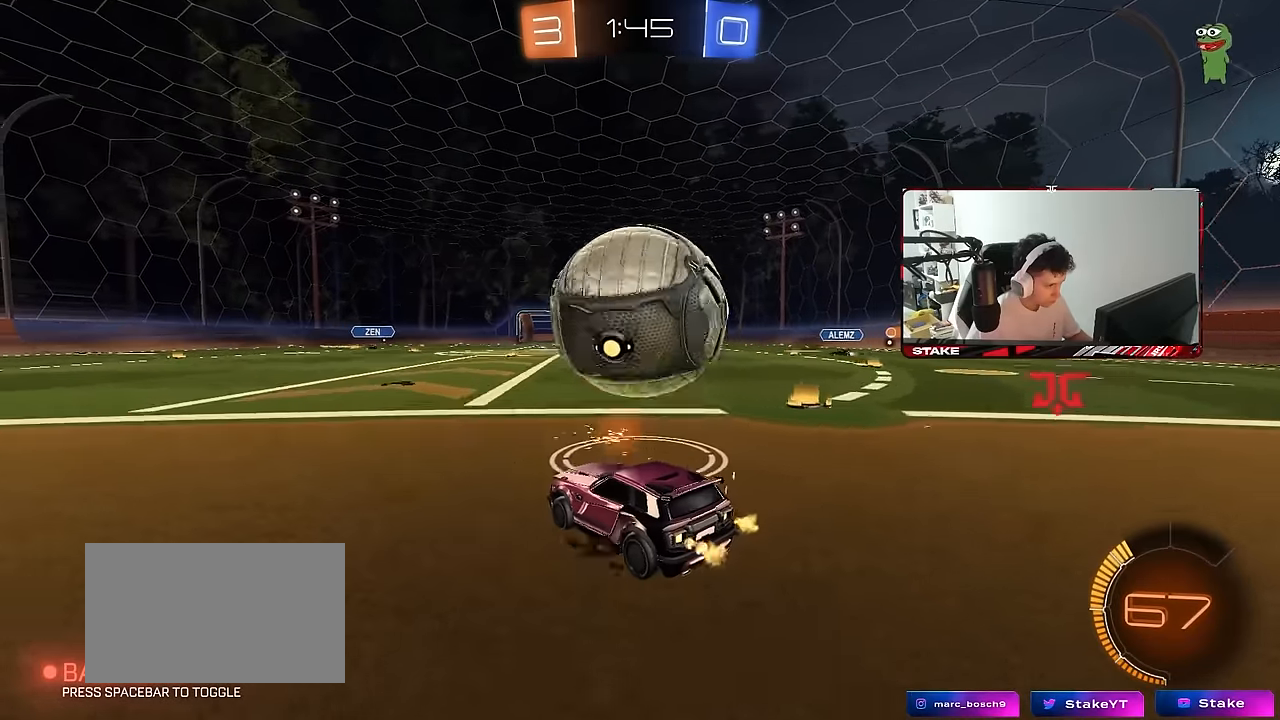
{"keys": ["d"], "mouse": ["left"], "mouse_move": "still", "events": [[233, "d", "down"], [233, "mouse_left", "down"], [333, "d", "up"], [483, "d", "down"], [483, "w", "up"]]}
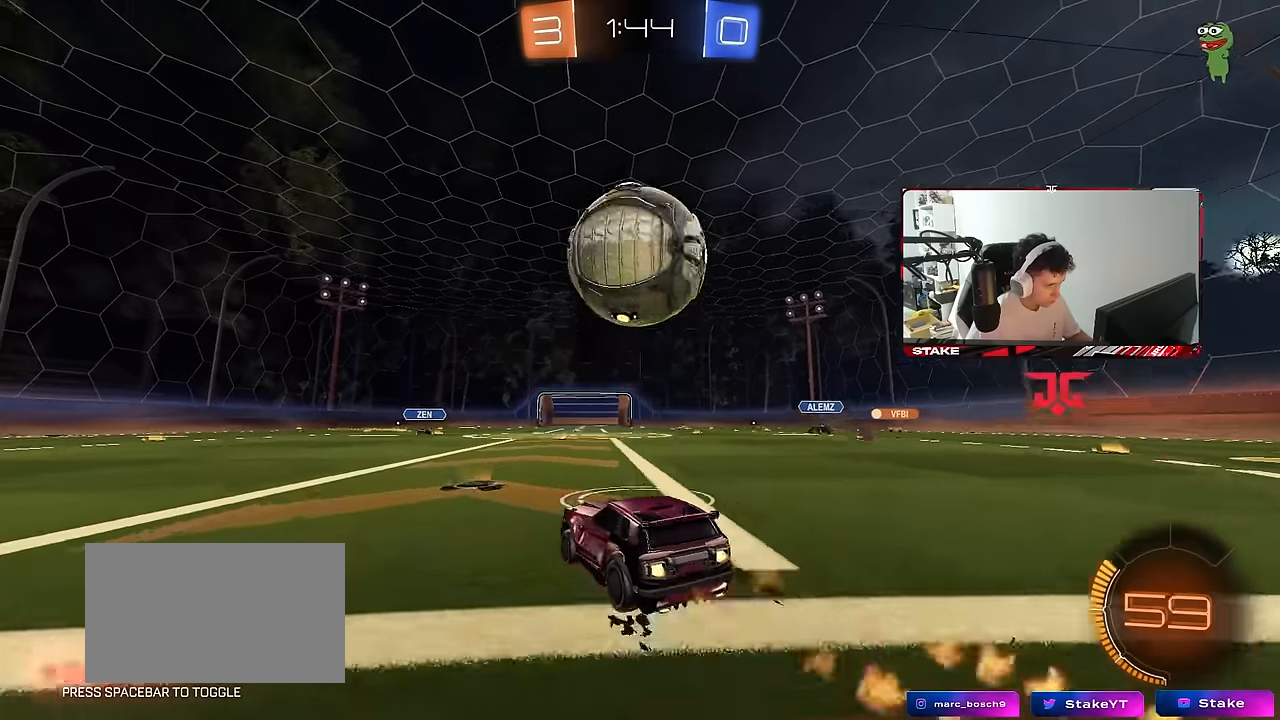
{"keys": ["a", "s", "shift"], "mouse": ["left"], "mouse_move": "still", "events": [[17, "mouse_right", "down"], [67, "a", "down"], [67, "s", "down"], [117, "a", "up"], [117, "d", "up"], [217, "mouse_right", "up"], [217, "s", "up"], [250, "mouse_right", "down"], [350, "a", "down"], [350, "shift", "down"], [400, "mouse_right", "up"], [400, "s", "down"]]}
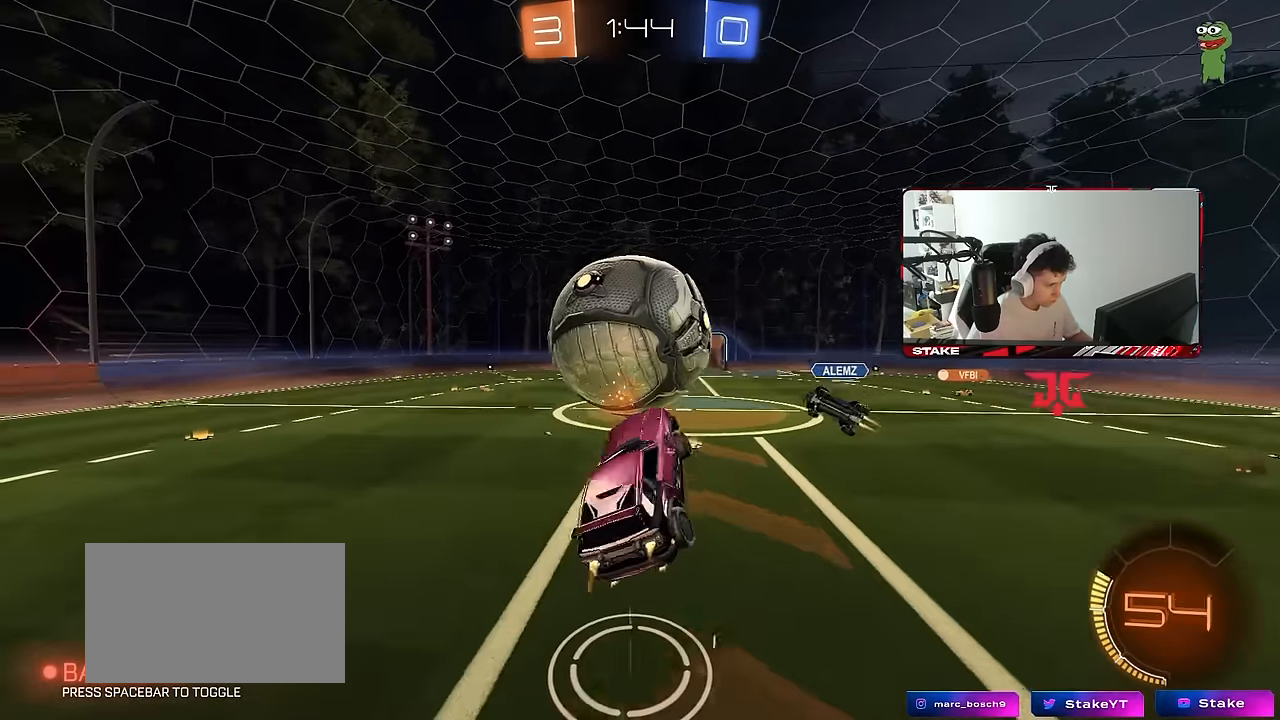
{"keys": ["a", "s"], "mouse": [], "mouse_move": "still", "events": [[133, "mouse_left", "up"], [233, "s", "up"], [367, "s", "down"], [367, "shift", "up"], [417, "a", "up"], [467, "d", "down"], [500, "a", "down"], [500, "d", "up"]]}